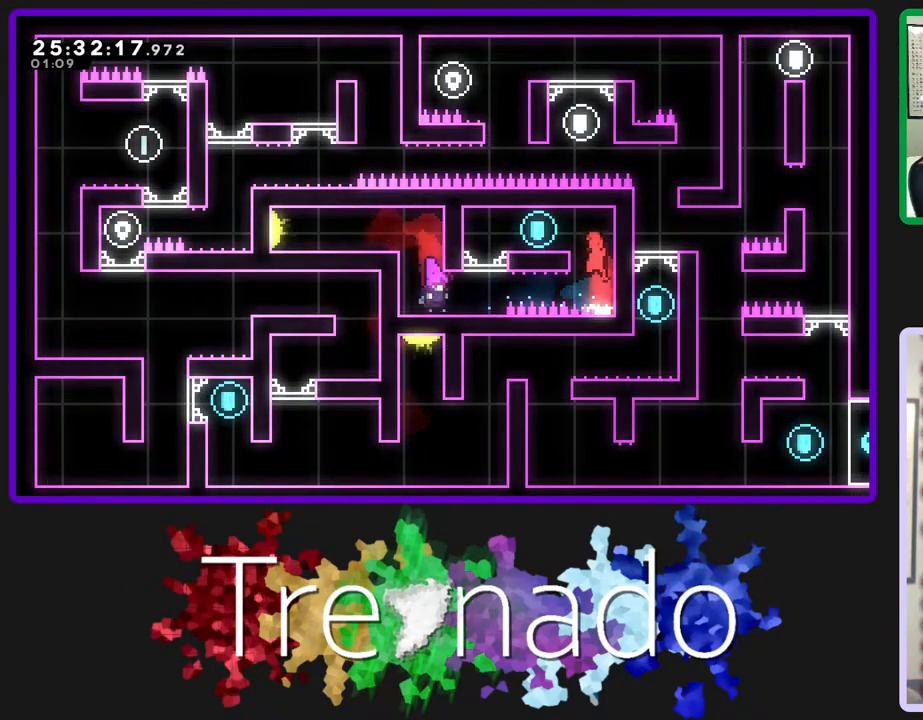
Gameplay with a controller (Xbox layout); each line is a JSON object with the inputs held at the frame after it. "events" lists button and stick changes between this image and that frame as [ms after this image, input, new state], when the widget could be followed in between. Not read: L3 SELECT START.
{"buttons": [], "left_stick": "center", "right_stick": "center", "events": [[233, "A", "up"], [283, "left_stick", "center"]]}
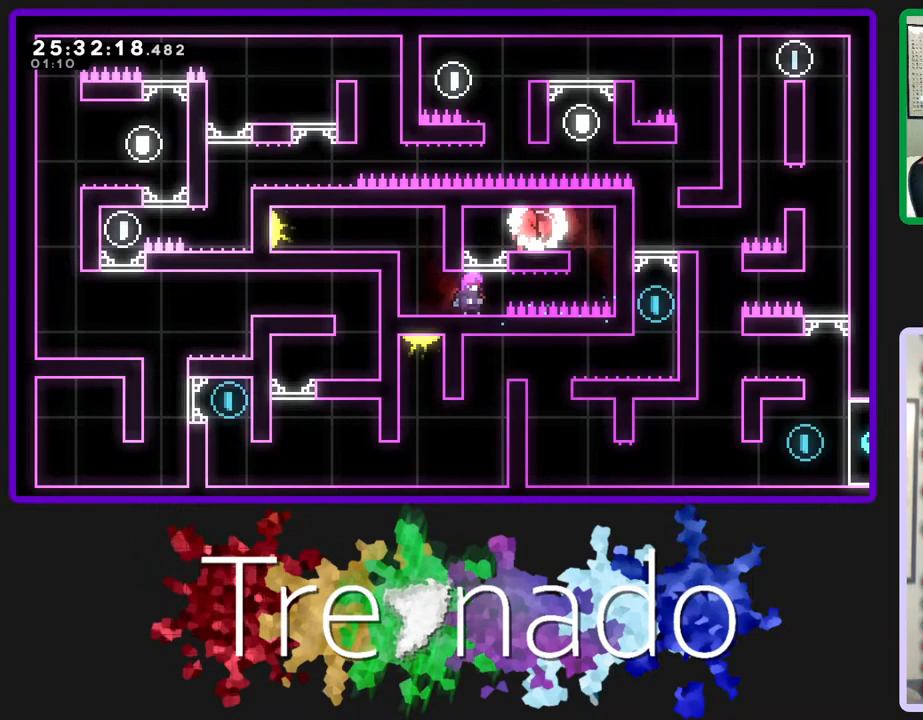
{"buttons": [], "left_stick": "center", "right_stick": "center", "events": [[117, "left_stick", "left"], [350, "left_stick", "center"]]}
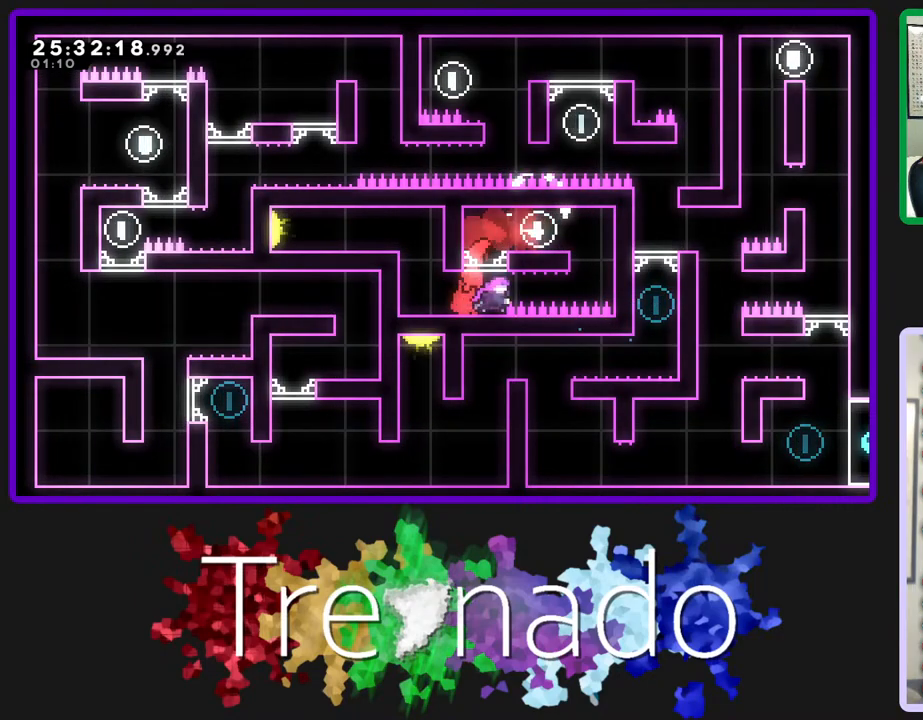
{"buttons": [], "left_stick": "left", "right_stick": "center", "events": [[83, "R2", "down"], [283, "R2", "up"], [333, "left_stick", "left"]]}
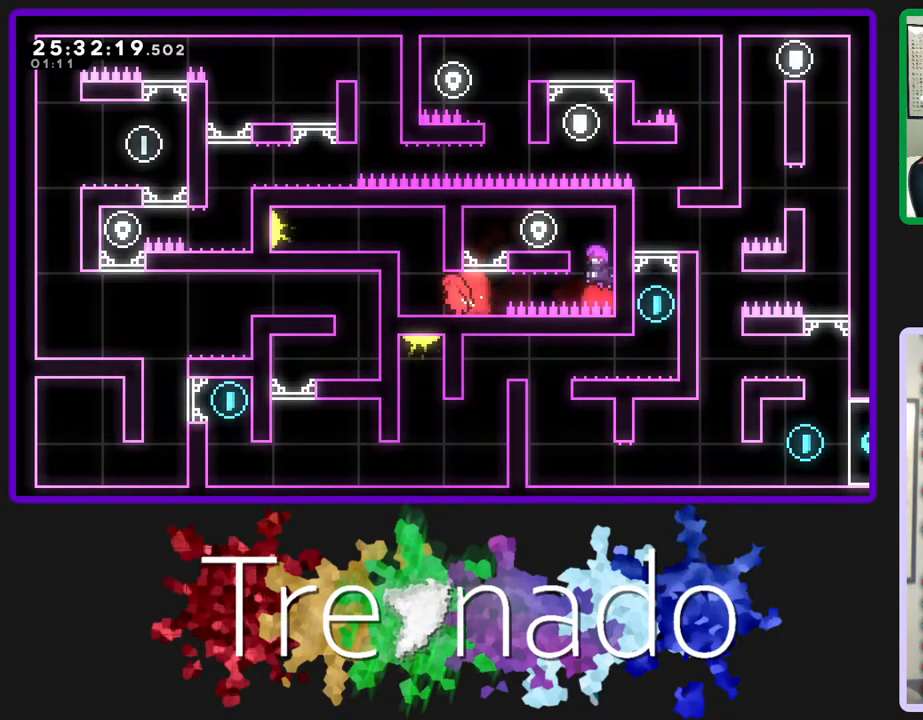
{"buttons": [], "left_stick": "left", "right_stick": "center", "events": [[67, "A", "down"], [333, "A", "up"]]}
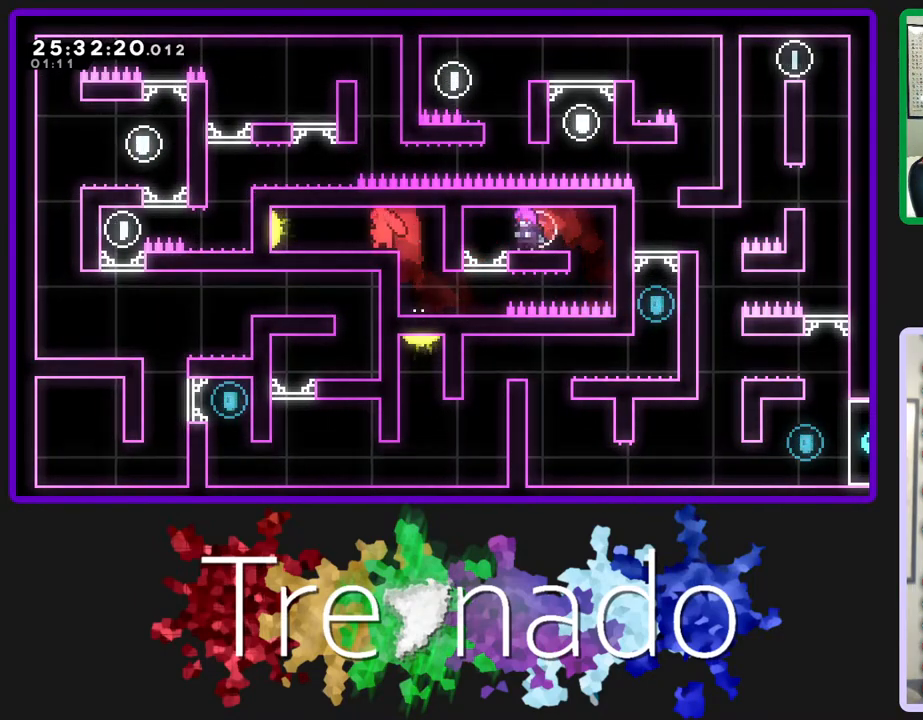
{"buttons": [], "left_stick": "left", "right_stick": "center", "events": [[117, "left_stick", "center"], [317, "L2", "down"], [317, "left_stick", "left"], [483, "L2", "up"]]}
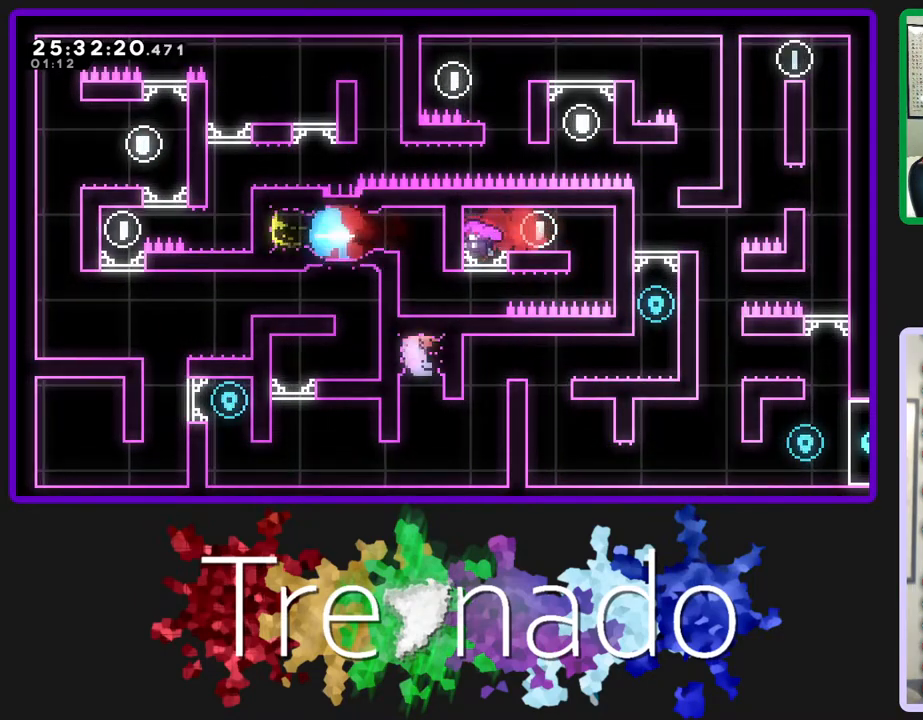
{"buttons": [], "left_stick": "left", "right_stick": "center", "events": [[50, "left_stick", "center"], [267, "left_stick", "left"]]}
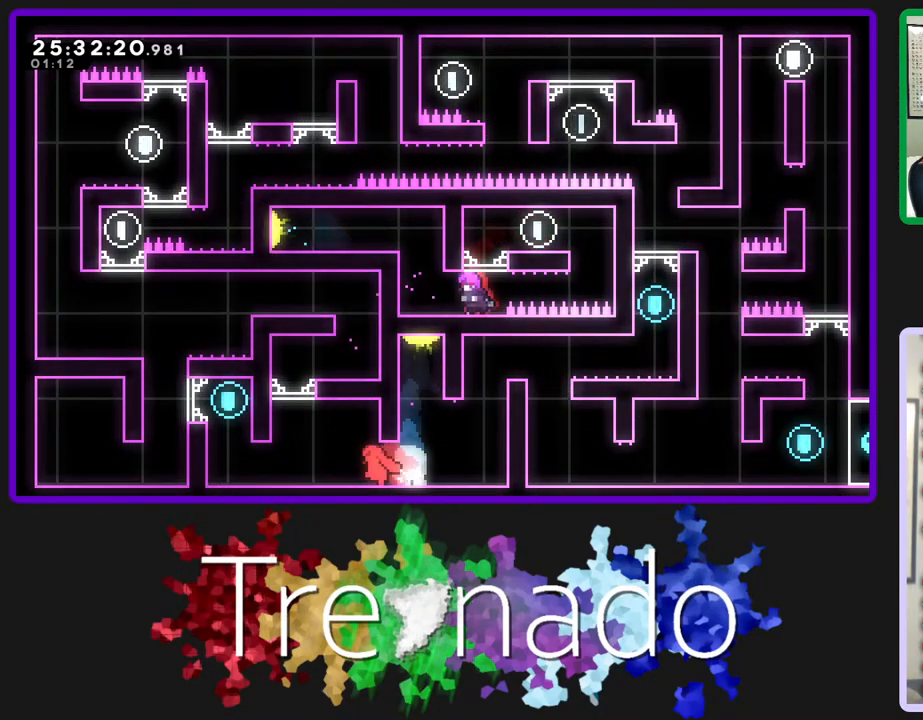
{"buttons": [], "left_stick": "left", "right_stick": "center", "events": []}
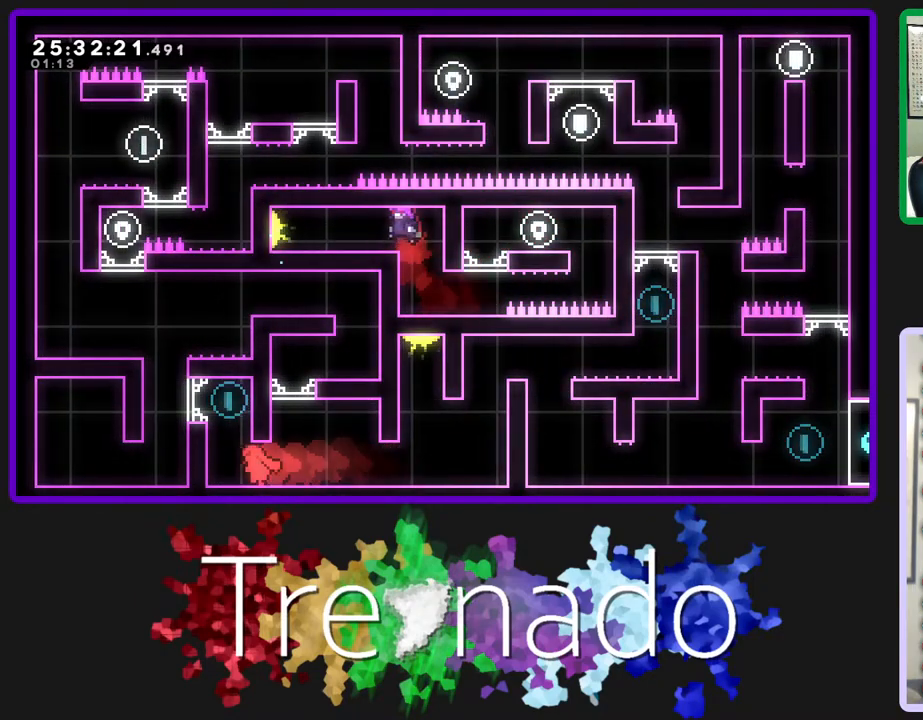
{"buttons": ["A"], "left_stick": "left", "right_stick": "center", "events": [[200, "left_stick", "center"], [233, "A", "down"], [433, "left_stick", "left"]]}
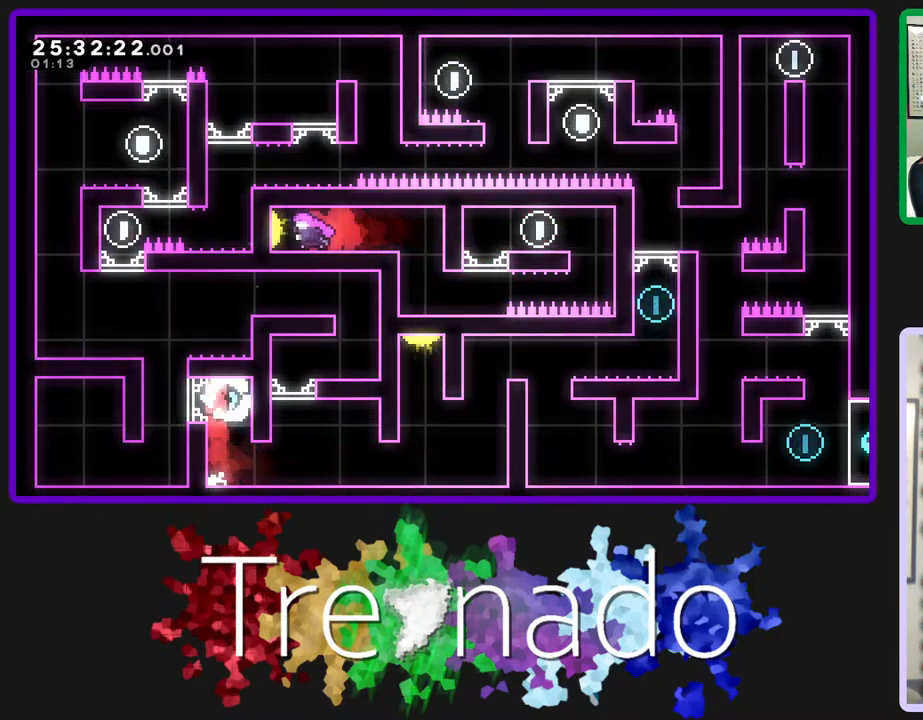
{"buttons": [], "left_stick": "left", "right_stick": "center", "events": [[17, "A", "up"], [83, "left_stick", "center"], [450, "left_stick", "left"]]}
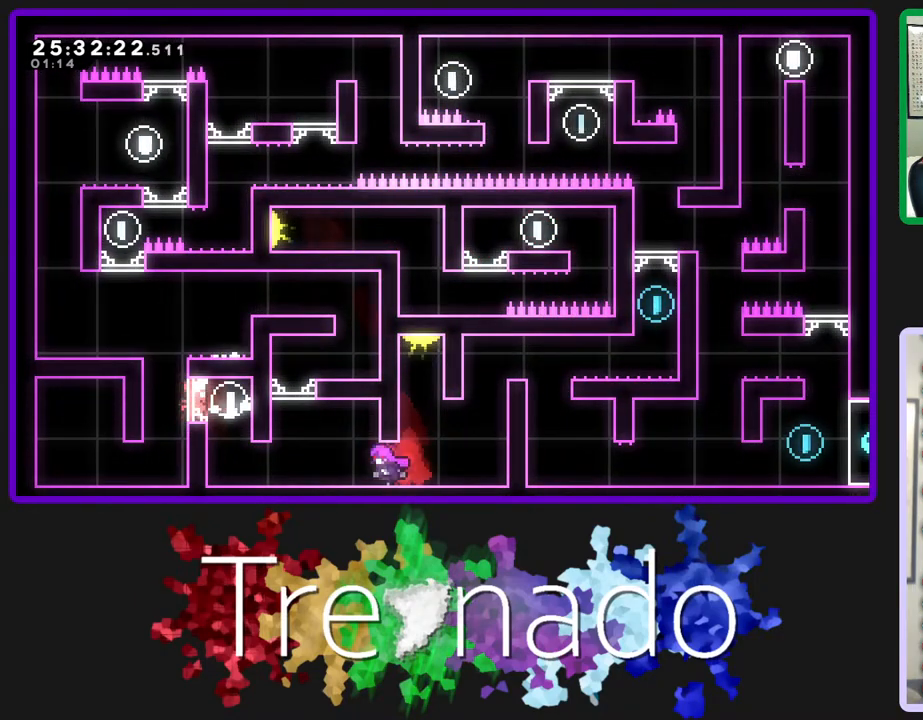
{"buttons": ["A", "R2"], "left_stick": "up", "right_stick": "center", "events": [[50, "R2", "down"], [100, "A", "down"], [350, "A", "up"], [367, "left_stick", "up"], [417, "A", "down"]]}
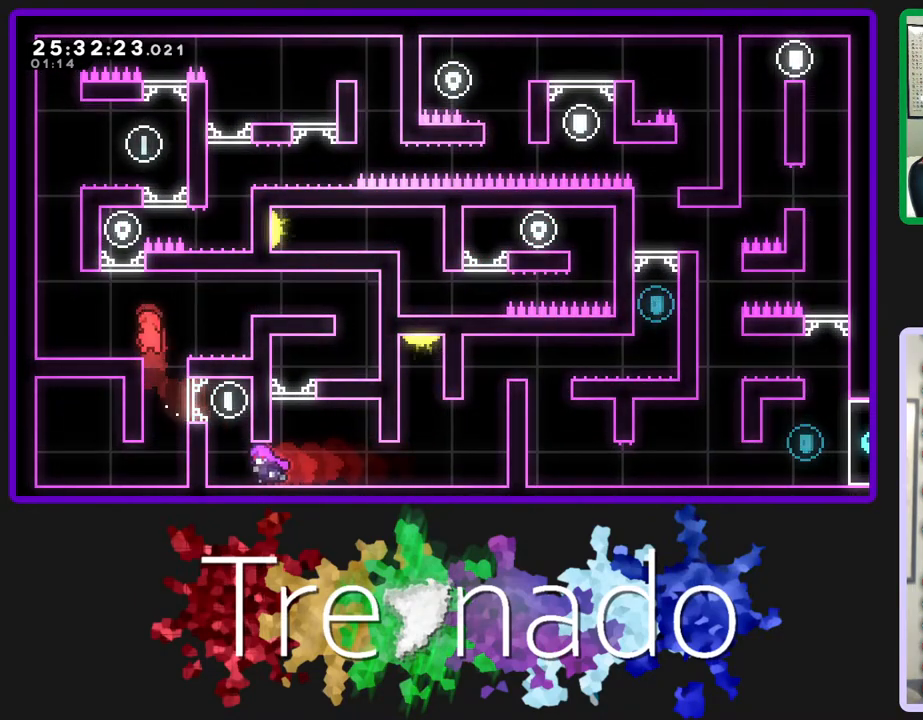
{"buttons": [], "left_stick": "center", "right_stick": "center", "events": [[33, "A", "up"], [50, "left_stick", "left"], [117, "R2", "up"], [233, "left_stick", "center"]]}
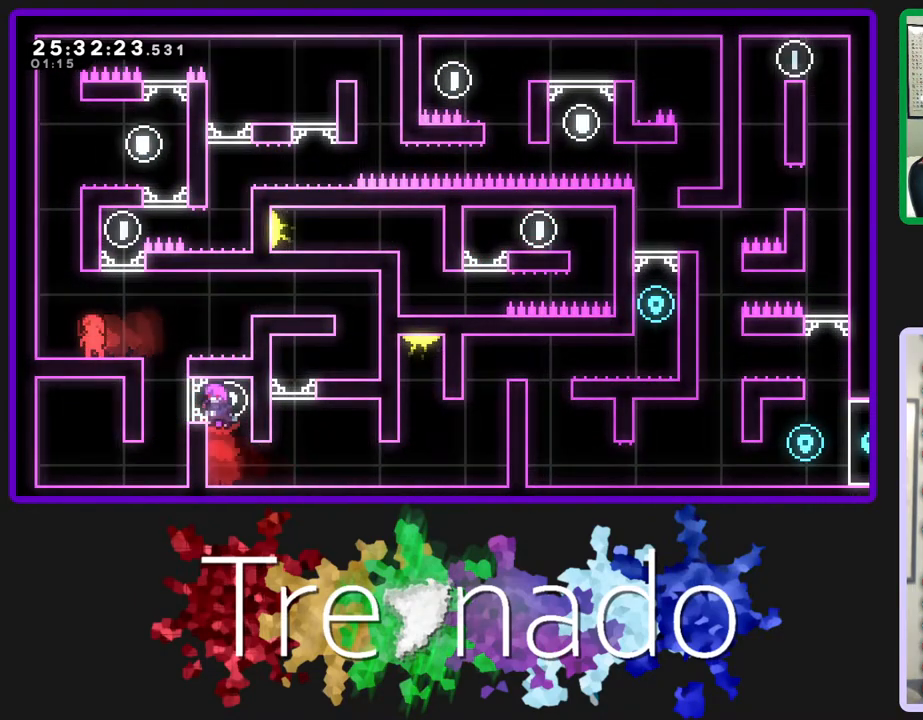
{"buttons": ["A", "R2"], "left_stick": "up-left", "right_stick": "center", "events": [[17, "left_stick", "left"], [50, "R2", "down"], [150, "A", "down"], [317, "left_stick", "up-left"], [383, "A", "up"], [450, "A", "down"]]}
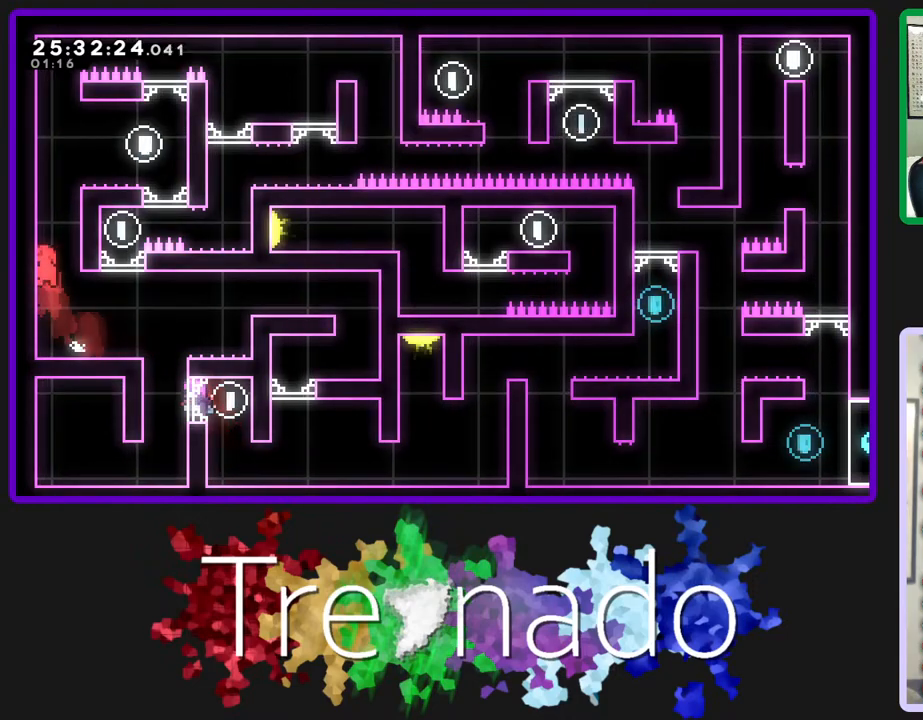
{"buttons": ["R2"], "left_stick": "up-left", "right_stick": "center", "events": [[267, "A", "up"]]}
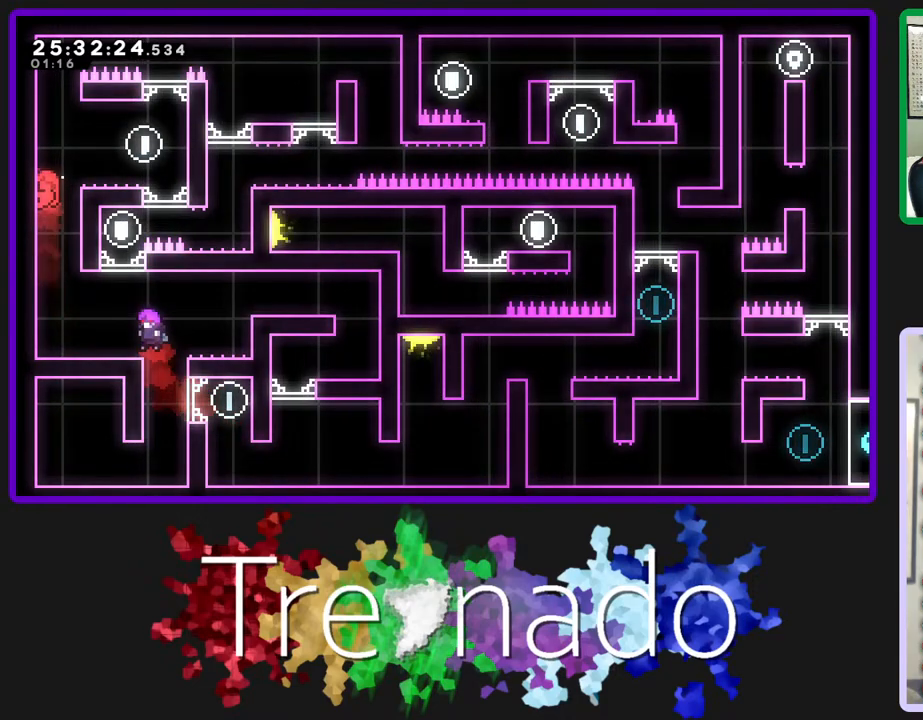
{"buttons": ["R2"], "left_stick": "center", "right_stick": "center", "events": [[50, "left_stick", "center"], [167, "left_stick", "right"], [200, "A", "down"], [333, "A", "up"], [433, "left_stick", "center"]]}
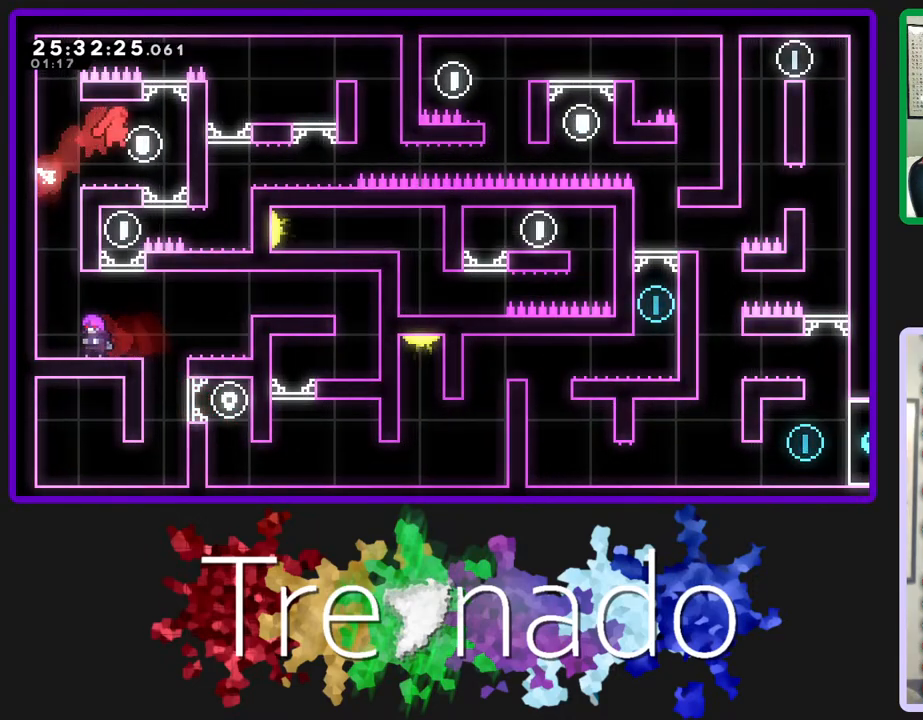
{"buttons": ["L2"], "left_stick": "up", "right_stick": "center", "events": [[100, "R2", "up"], [267, "left_stick", "right"], [417, "left_stick", "up"], [433, "L2", "down"]]}
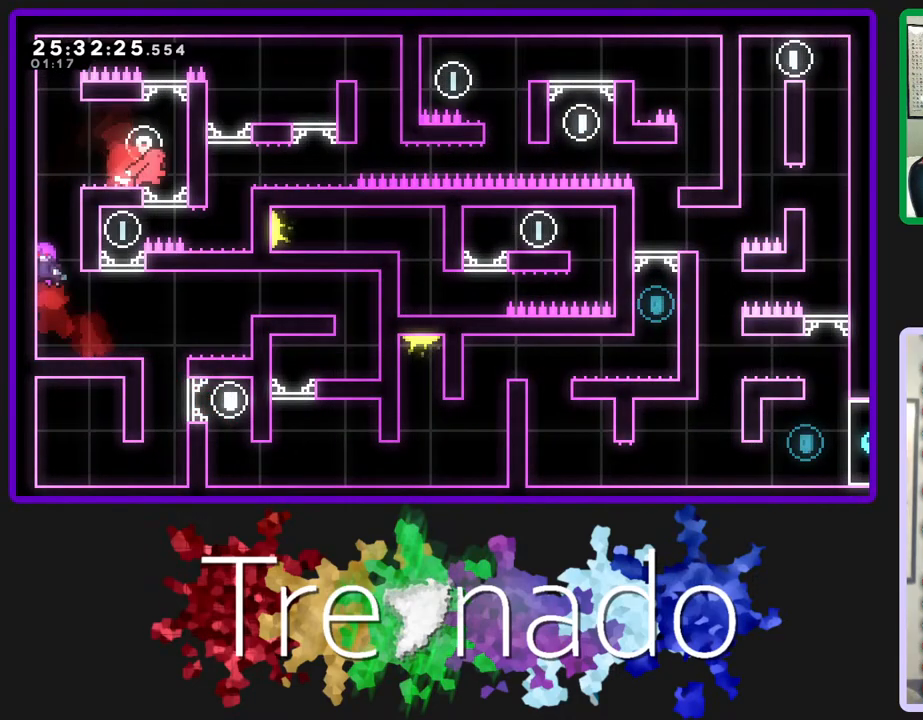
{"buttons": [], "left_stick": "center", "right_stick": "center", "events": [[67, "L2", "up"], [283, "left_stick", "center"]]}
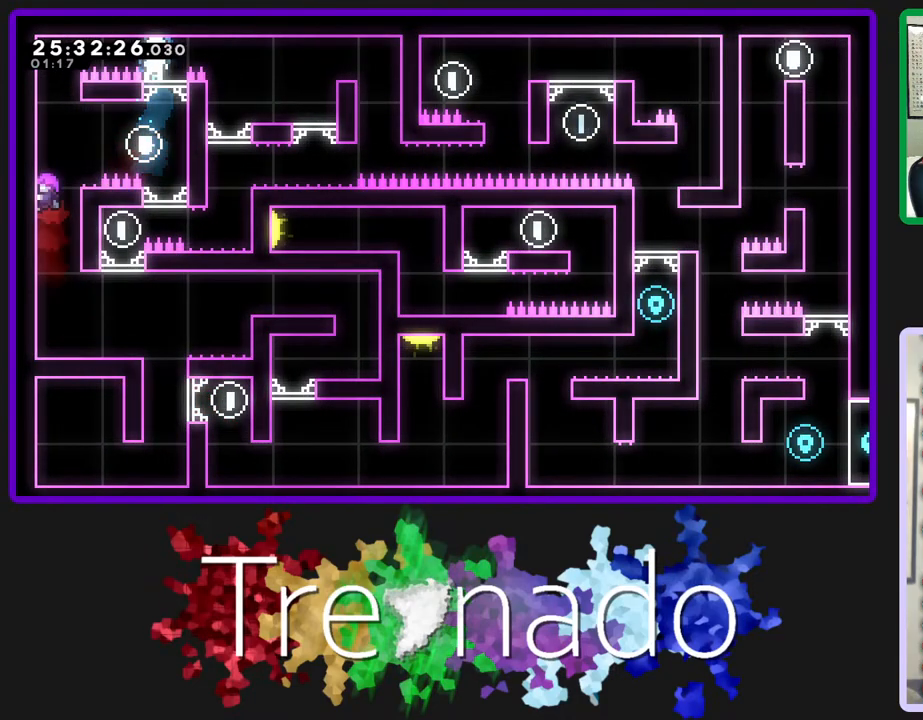
{"buttons": [], "left_stick": "center", "right_stick": "center", "events": []}
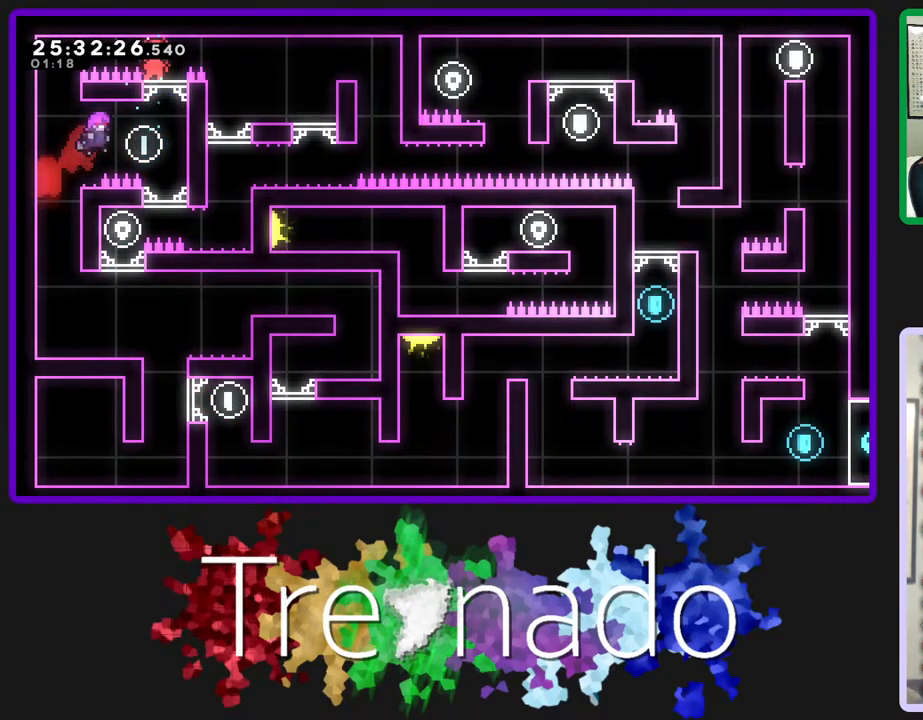
{"buttons": [], "left_stick": "right", "right_stick": "center", "events": [[233, "left_stick", "right"], [267, "A", "down"], [283, "L1", "down"], [417, "A", "up"], [450, "L1", "up"]]}
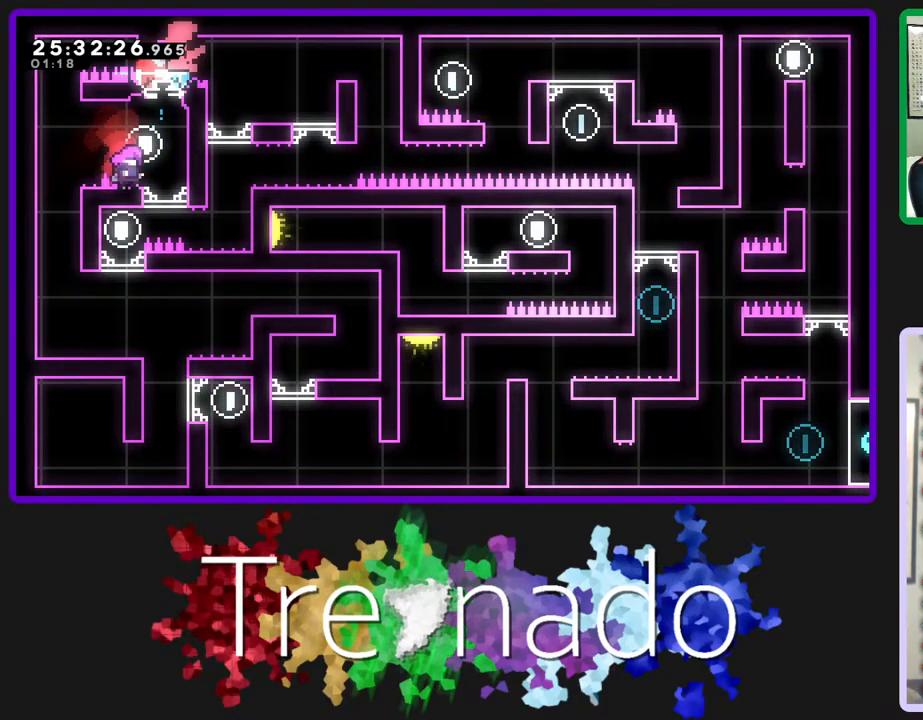
{"buttons": [], "left_stick": "center", "right_stick": "center", "events": [[183, "left_stick", "center"], [417, "A", "down"], [500, "A", "up"]]}
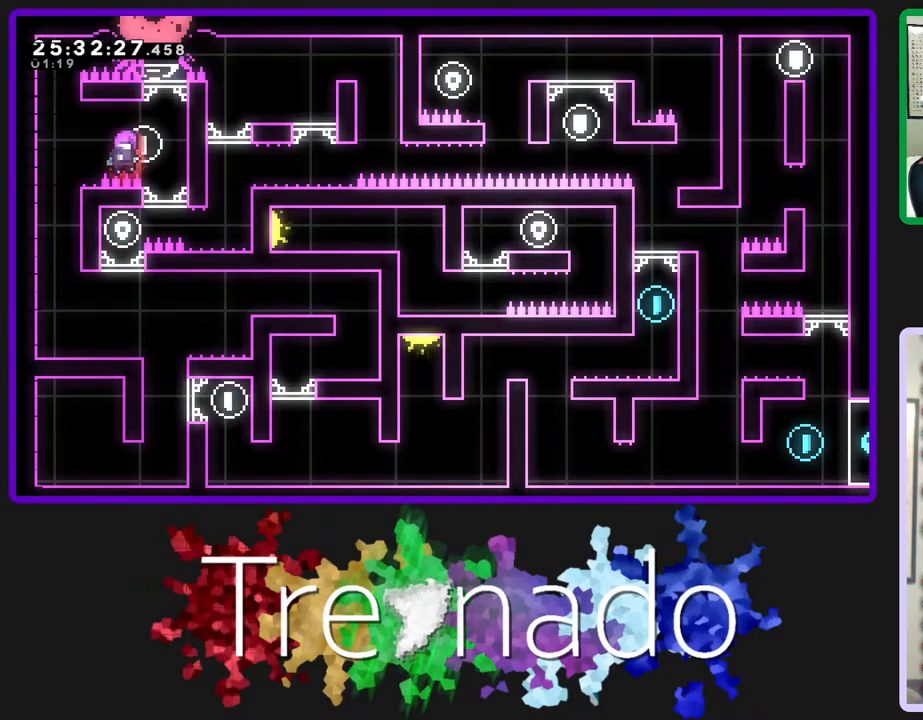
{"buttons": [], "left_stick": "center", "right_stick": "center", "events": []}
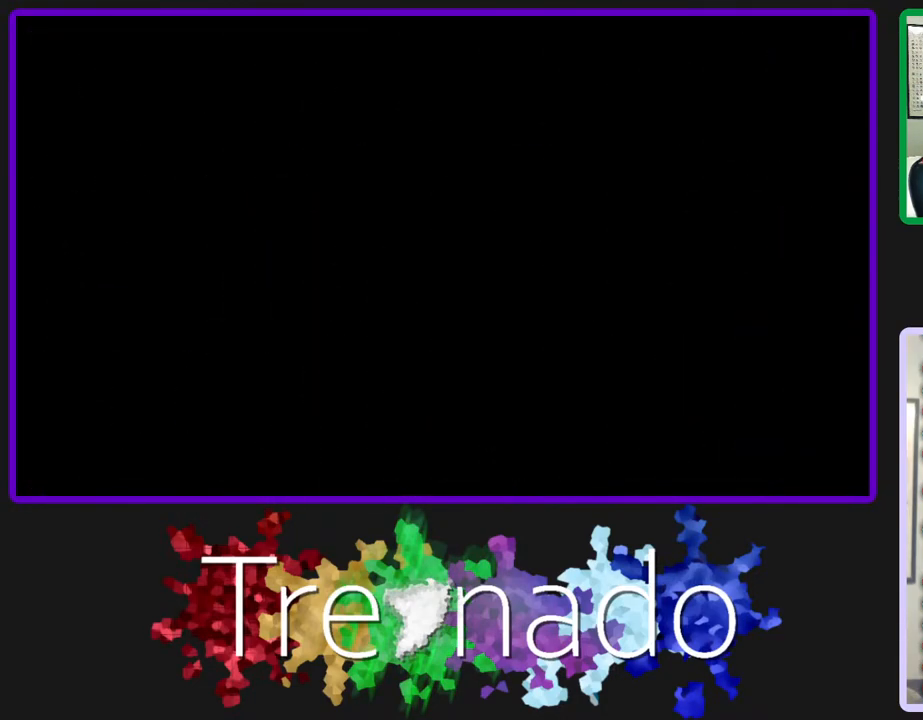
{"buttons": [], "left_stick": "center", "right_stick": "center", "events": []}
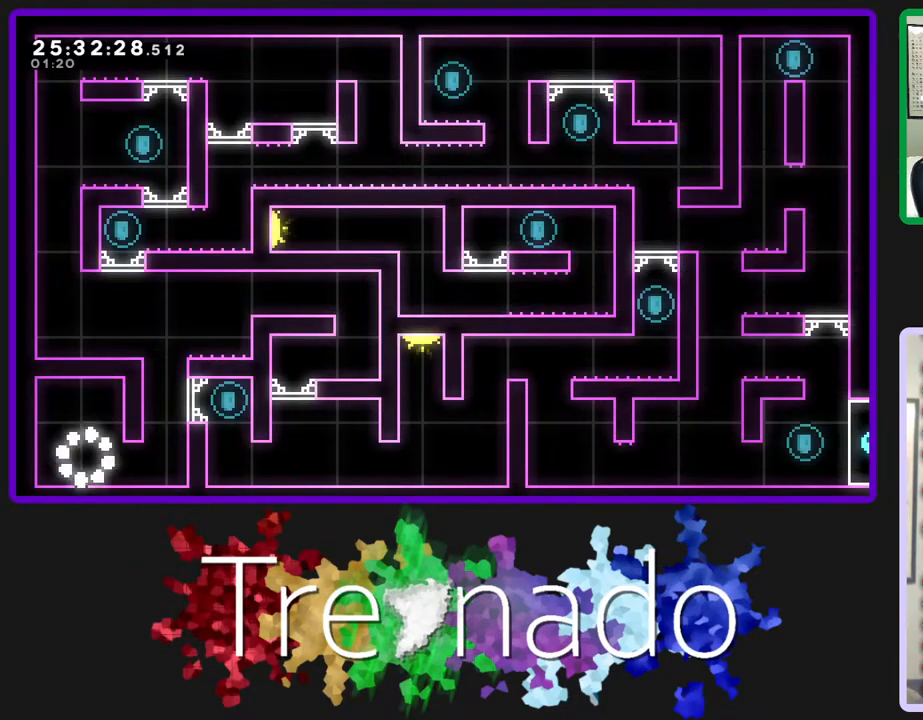
{"buttons": [], "left_stick": "right", "right_stick": "center", "events": [[233, "left_stick", "right"]]}
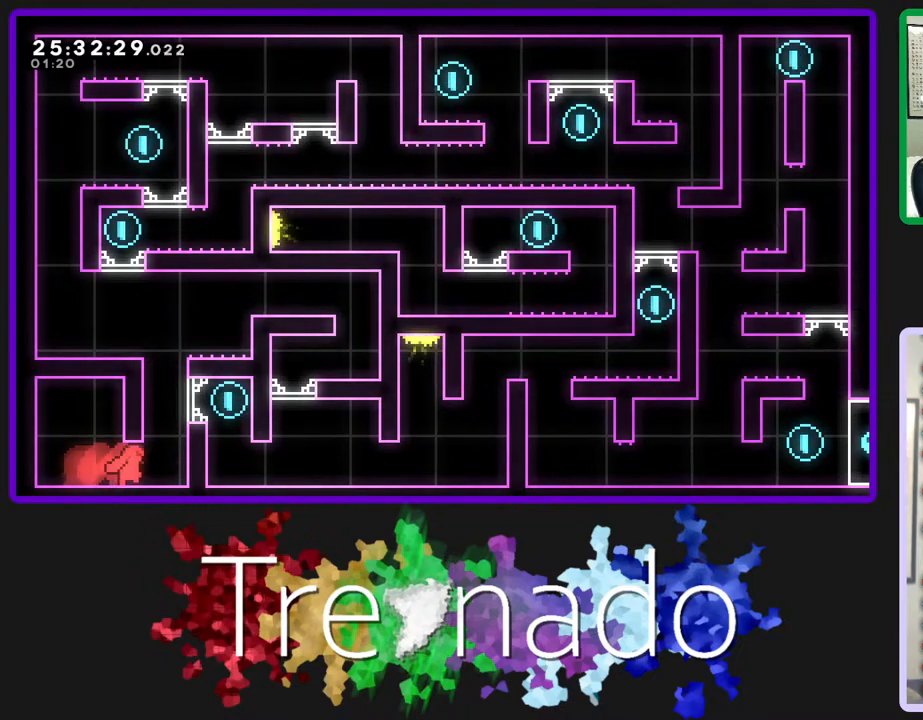
{"buttons": [], "left_stick": "center", "right_stick": "center", "events": [[133, "left_stick", "center"]]}
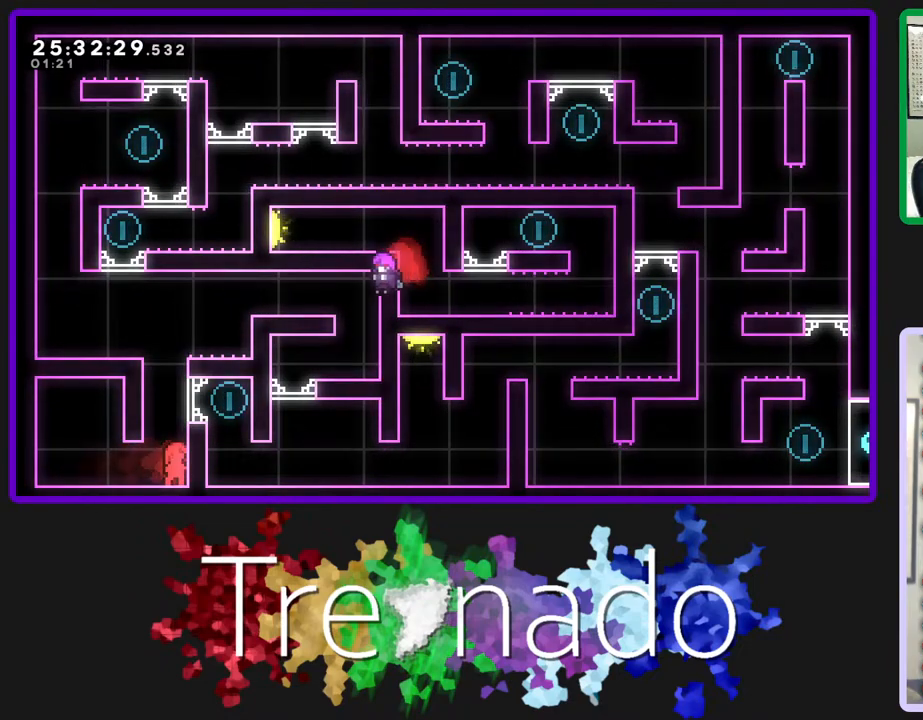
{"buttons": [], "left_stick": "center", "right_stick": "center", "events": []}
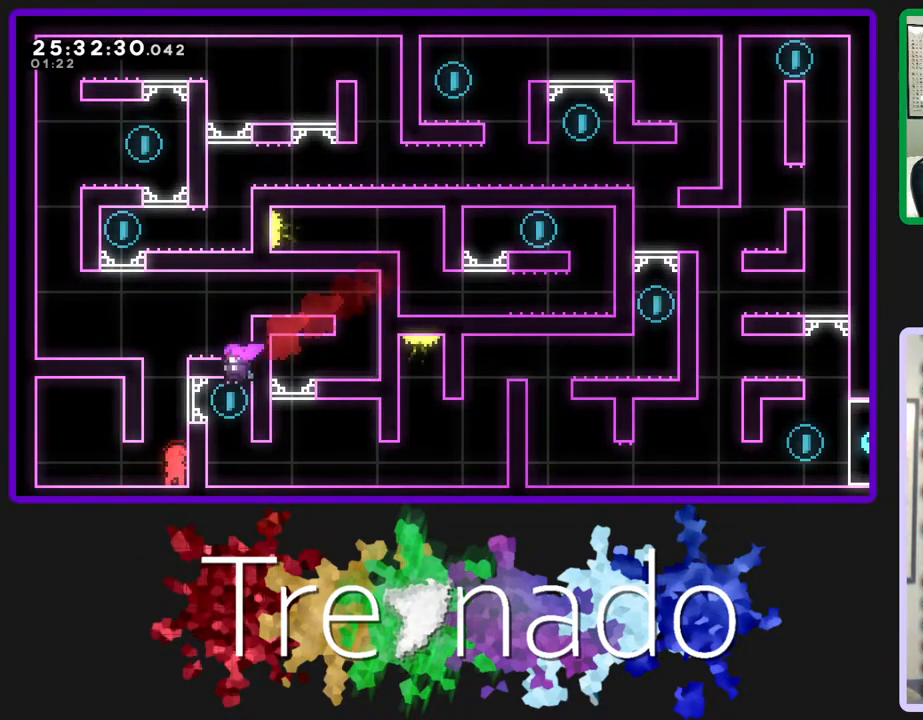
{"buttons": [], "left_stick": "center", "right_stick": "center", "events": []}
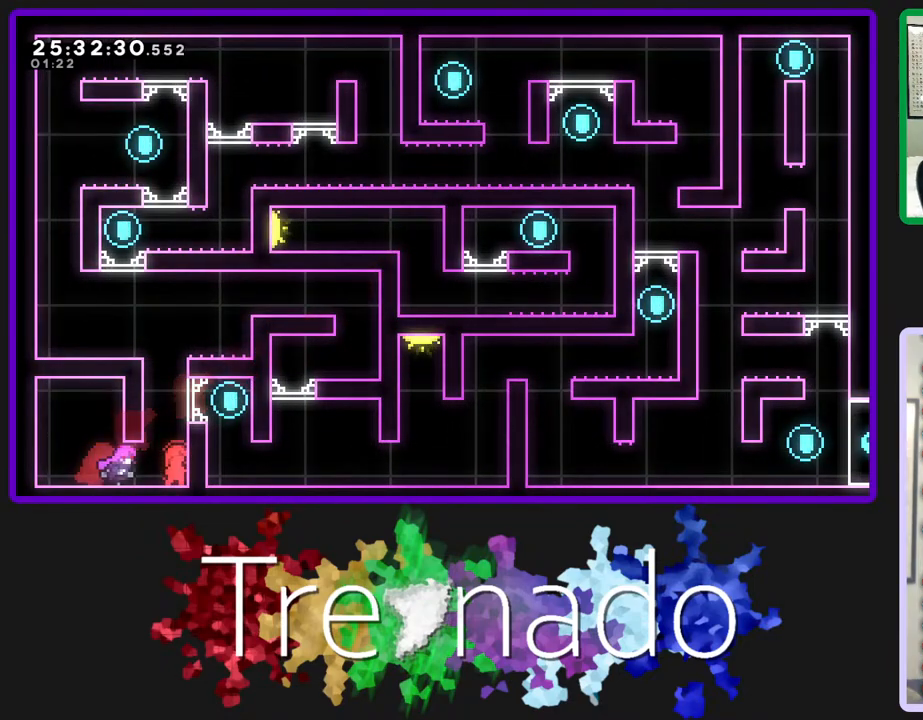
{"buttons": [], "left_stick": "center", "right_stick": "center", "events": []}
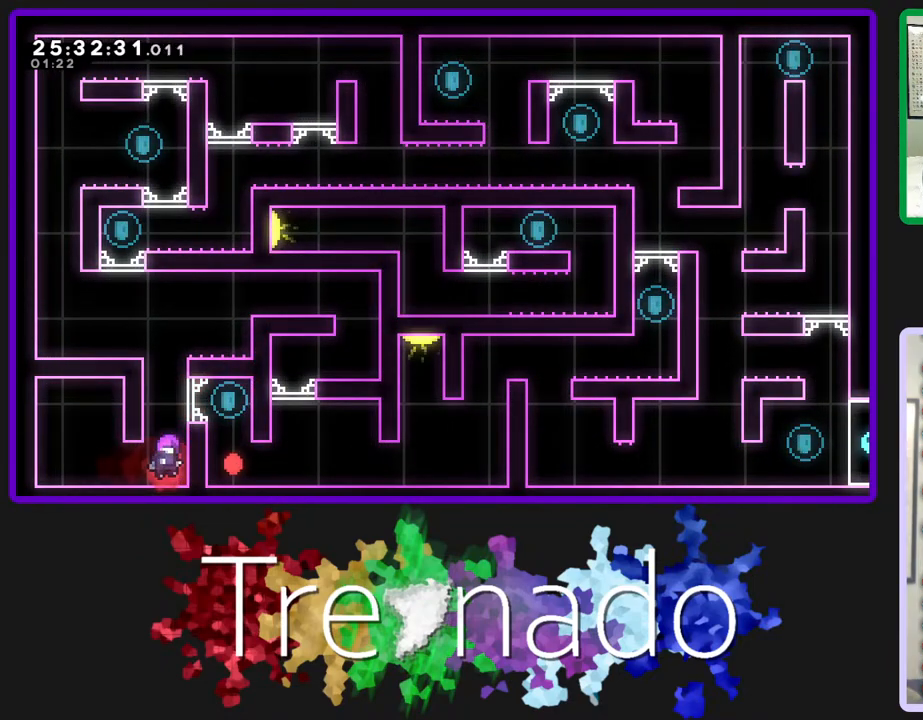
{"buttons": [], "left_stick": "center", "right_stick": "center", "events": []}
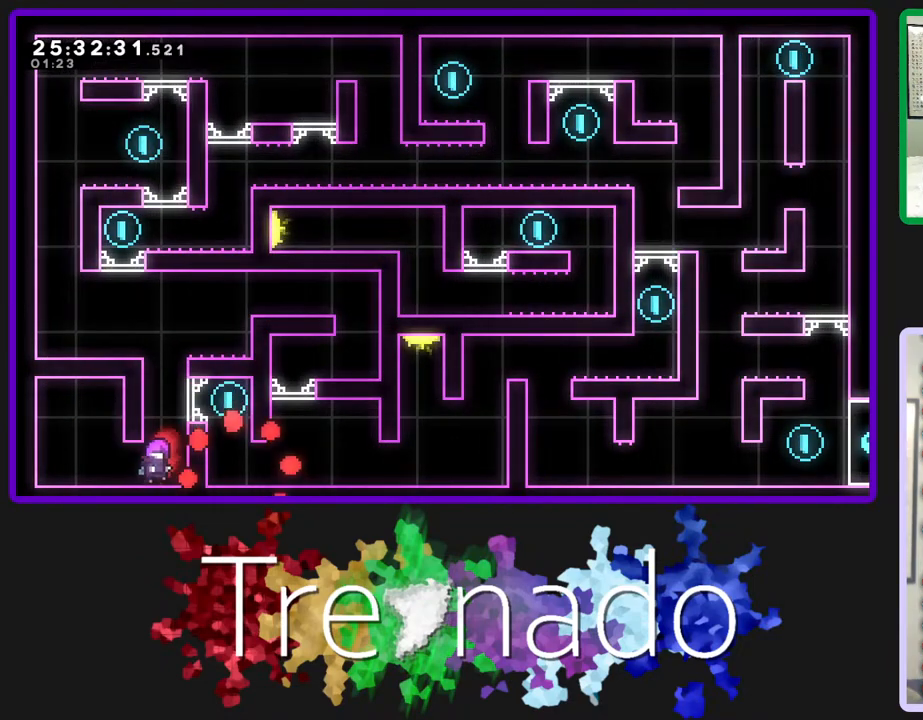
{"buttons": [], "left_stick": "center", "right_stick": "center", "events": []}